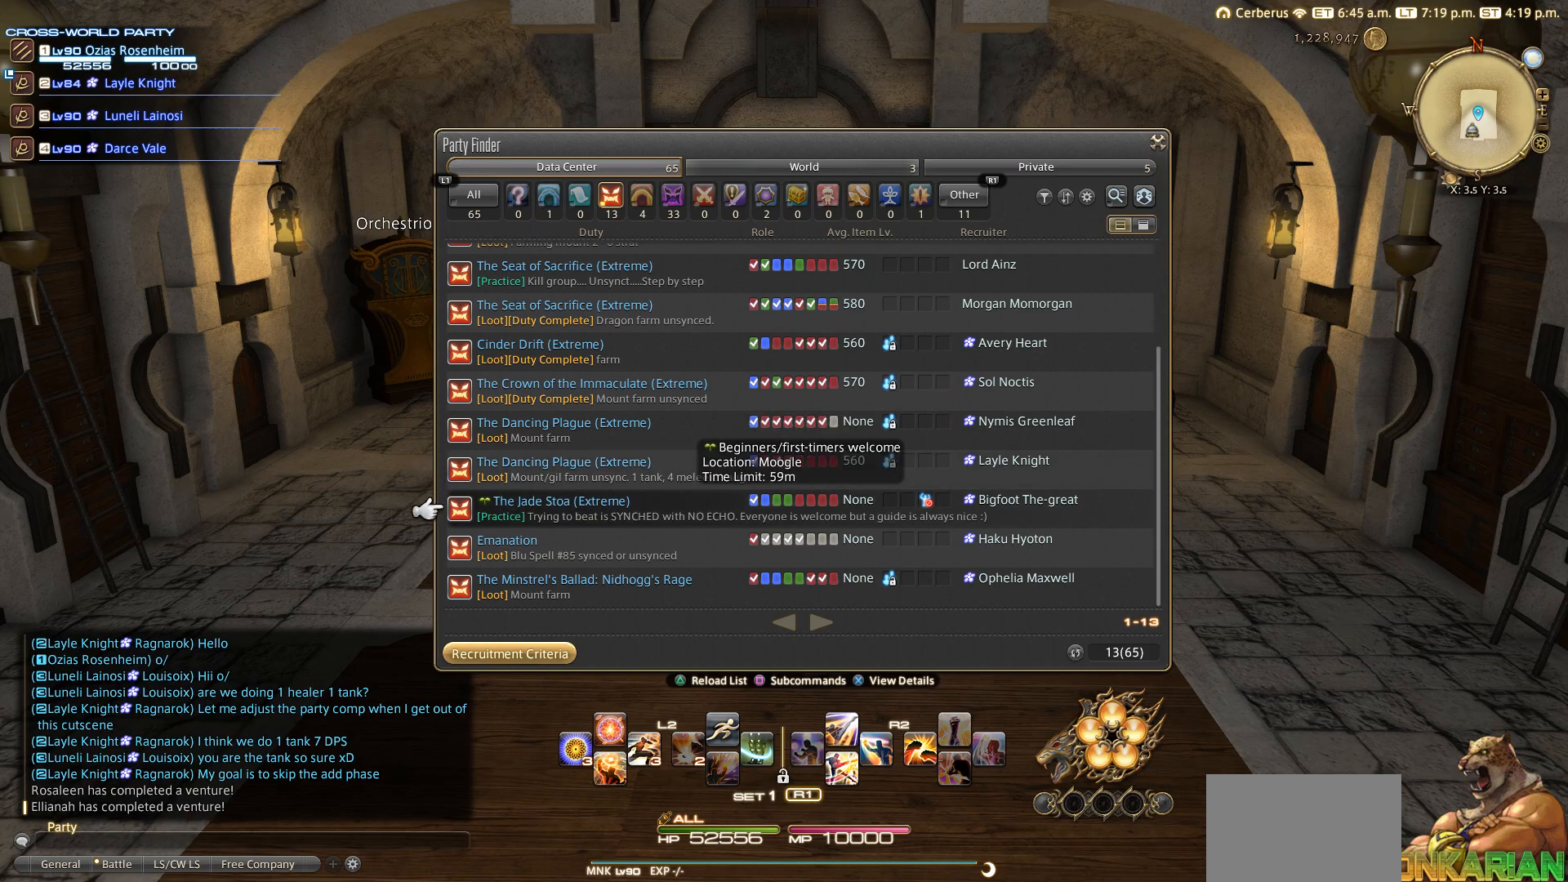
Gameplay with a controller (PlayStation layout); each line is a JSON object with the inputs held at the frame after it. "events" lists button and stick changes between this image and that frame as [ms after this image, input, new state], when the widget could be followed in between. Not read: L2 R3.
{"buttons": [], "left_stick": "center", "right_stick": "center", "events": [[17, "DPAD_DOWN", "down"], [217, "DPAD_DOWN", "up"], [317, "DPAD_DOWN", "down"], [433, "DPAD_DOWN", "up"]]}
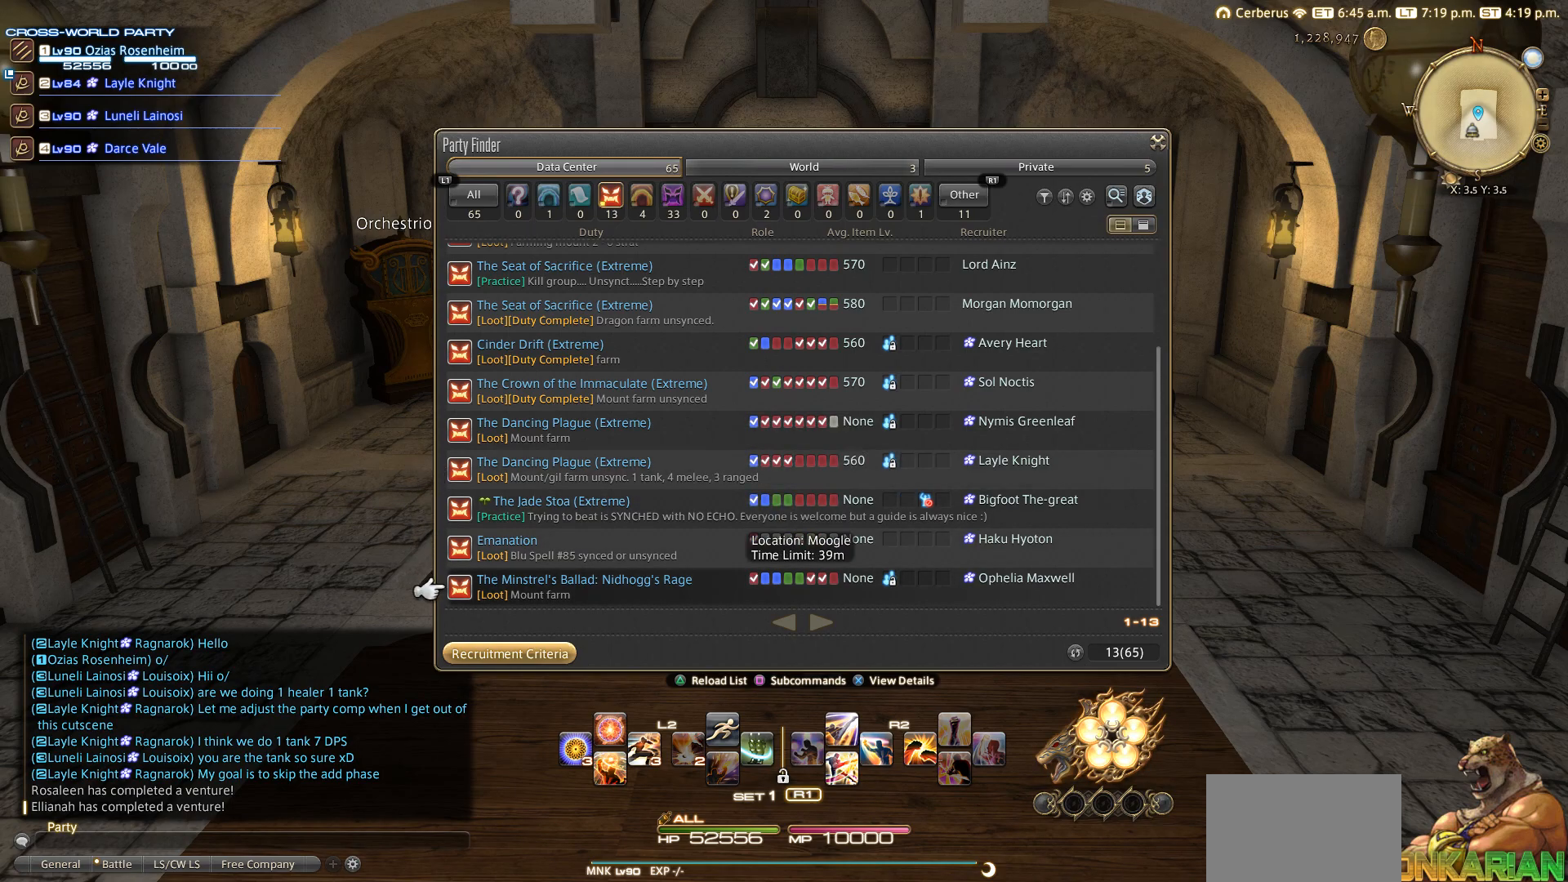
{"buttons": [], "left_stick": "center", "right_stick": "center", "events": [[17, "DPAD_DOWN", "down"], [117, "DPAD_DOWN", "up"], [217, "DPAD_DOWN", "down"], [317, "DPAD_DOWN", "up"]]}
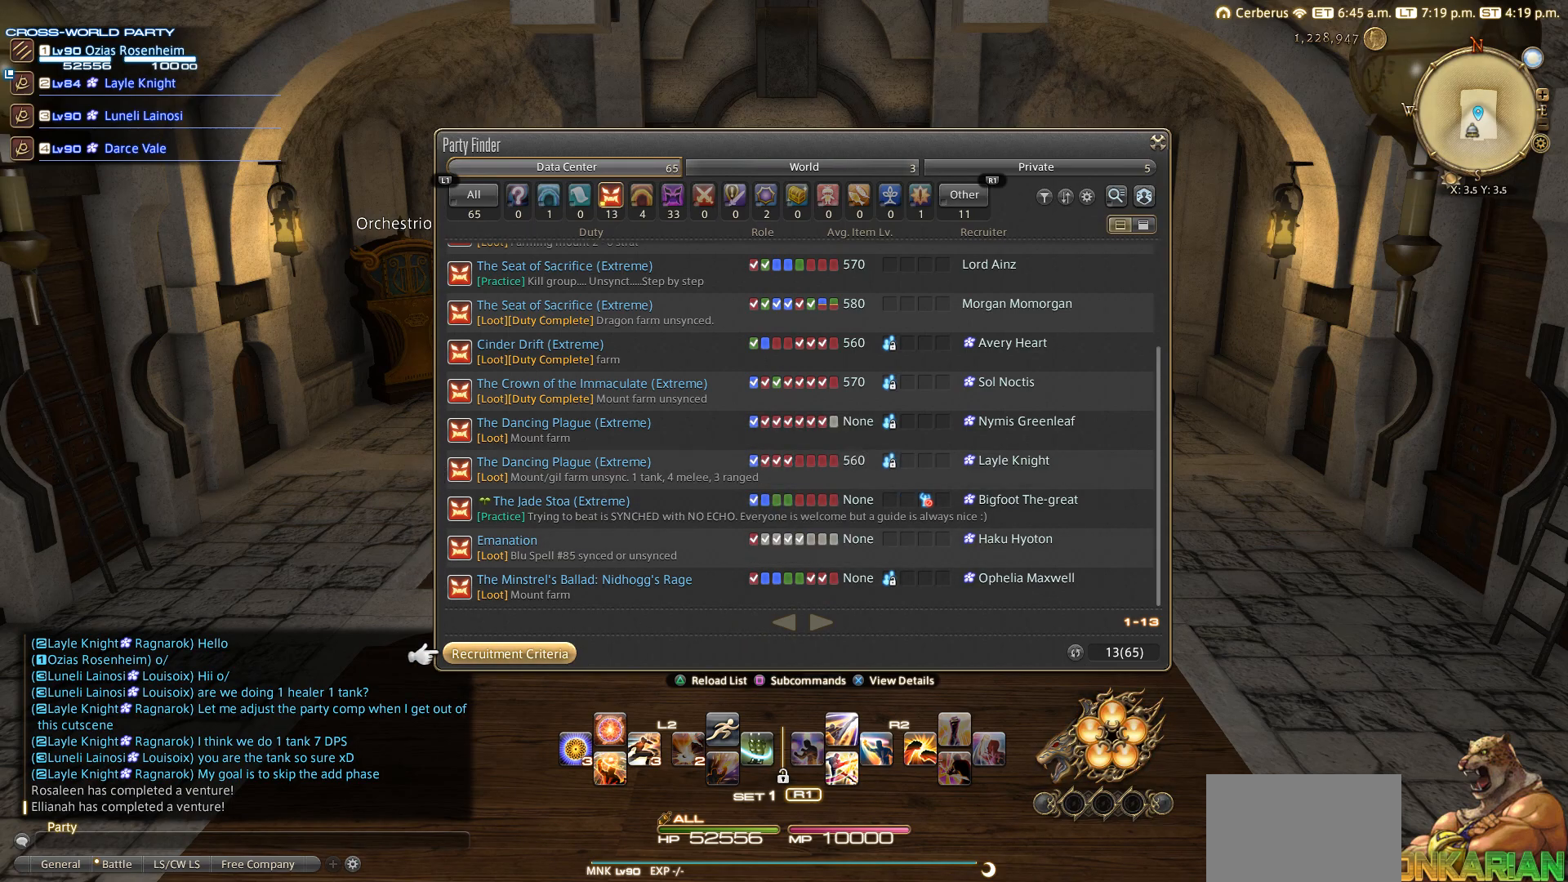
{"buttons": [], "left_stick": "center", "right_stick": "center", "events": [[117, "DPAD_RIGHT", "down"], [183, "CROSS", "down"], [183, "DPAD_RIGHT", "up"], [317, "CROSS", "up"]]}
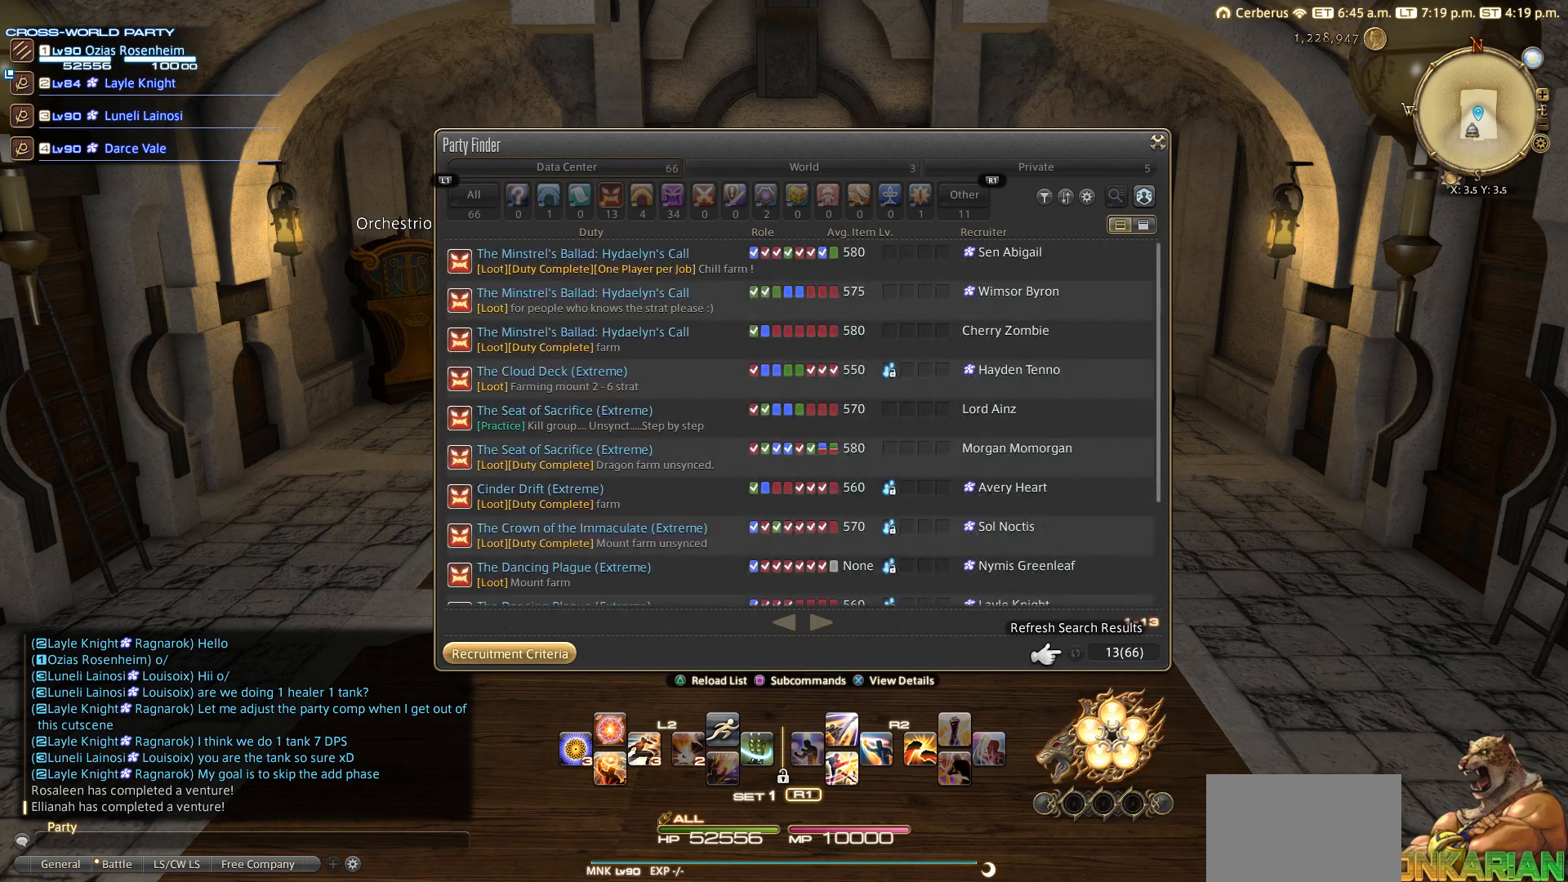
{"buttons": [], "left_stick": "center", "right_stick": "center", "events": []}
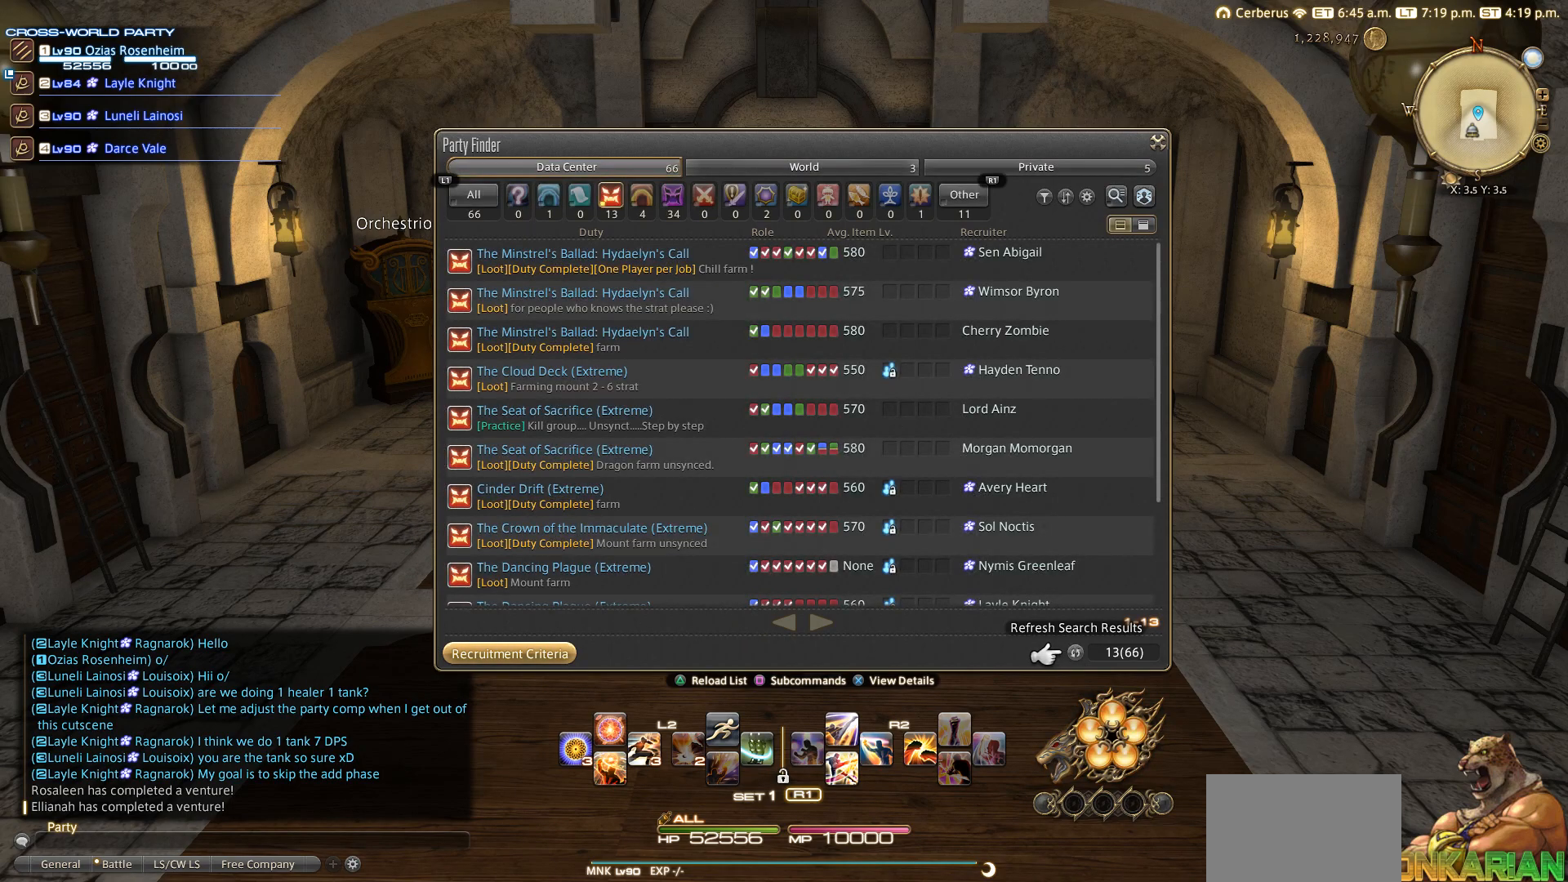
{"buttons": ["DPAD_UP"], "left_stick": "center", "right_stick": "center", "events": [[217, "DPAD_UP", "down"], [317, "DPAD_UP", "up"], [417, "DPAD_UP", "down"]]}
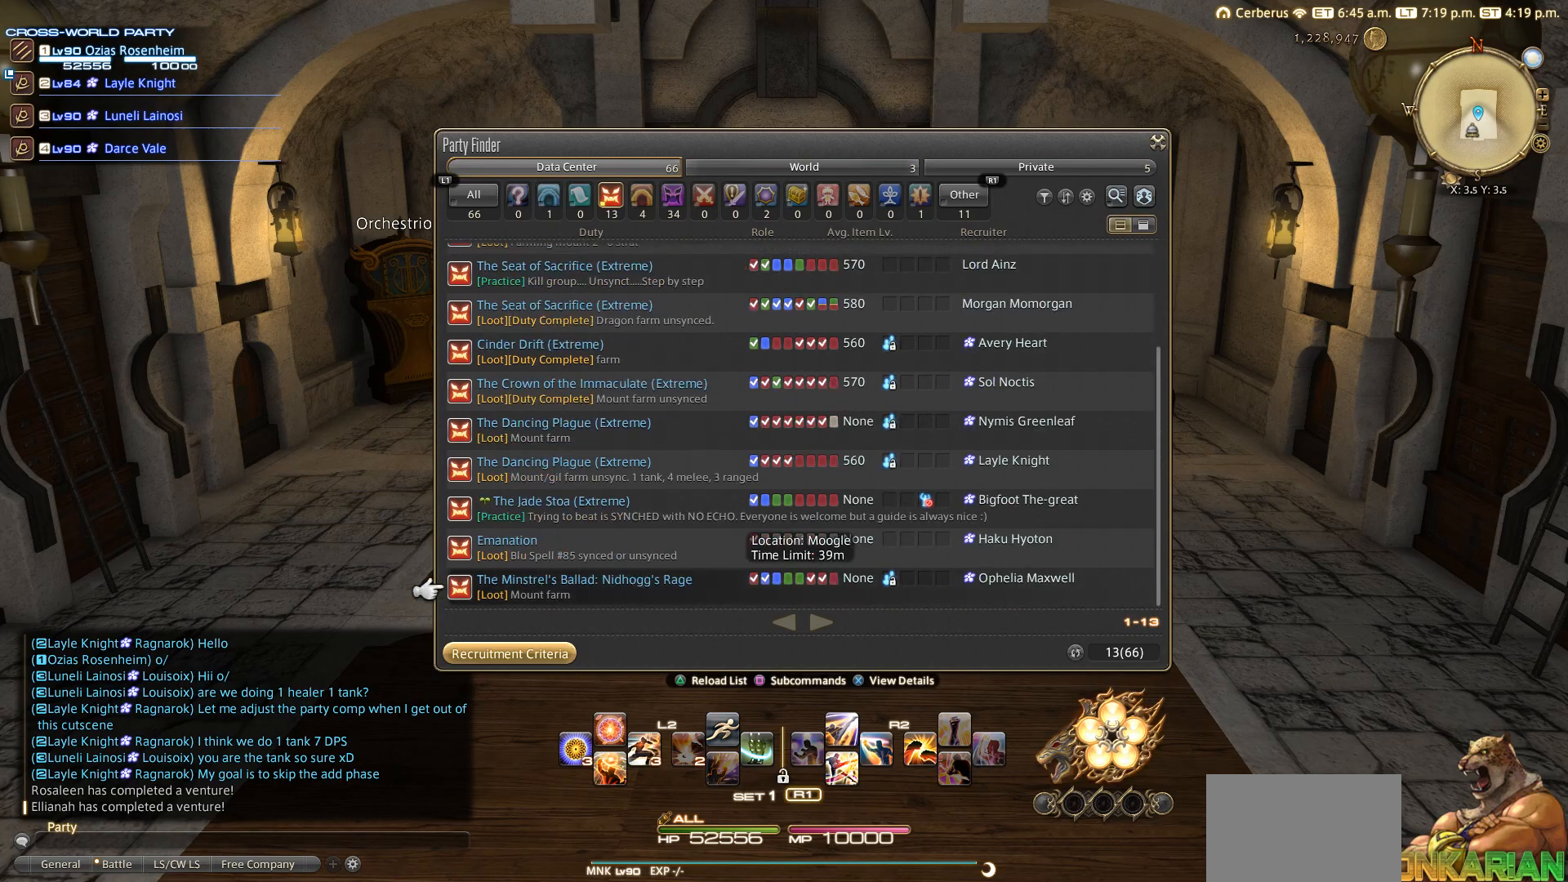
{"buttons": ["DPAD_UP"], "left_stick": "center", "right_stick": "center", "events": [[17, "DPAD_UP", "up"], [233, "DPAD_UP", "down"], [317, "DPAD_UP", "up"], [417, "DPAD_UP", "down"]]}
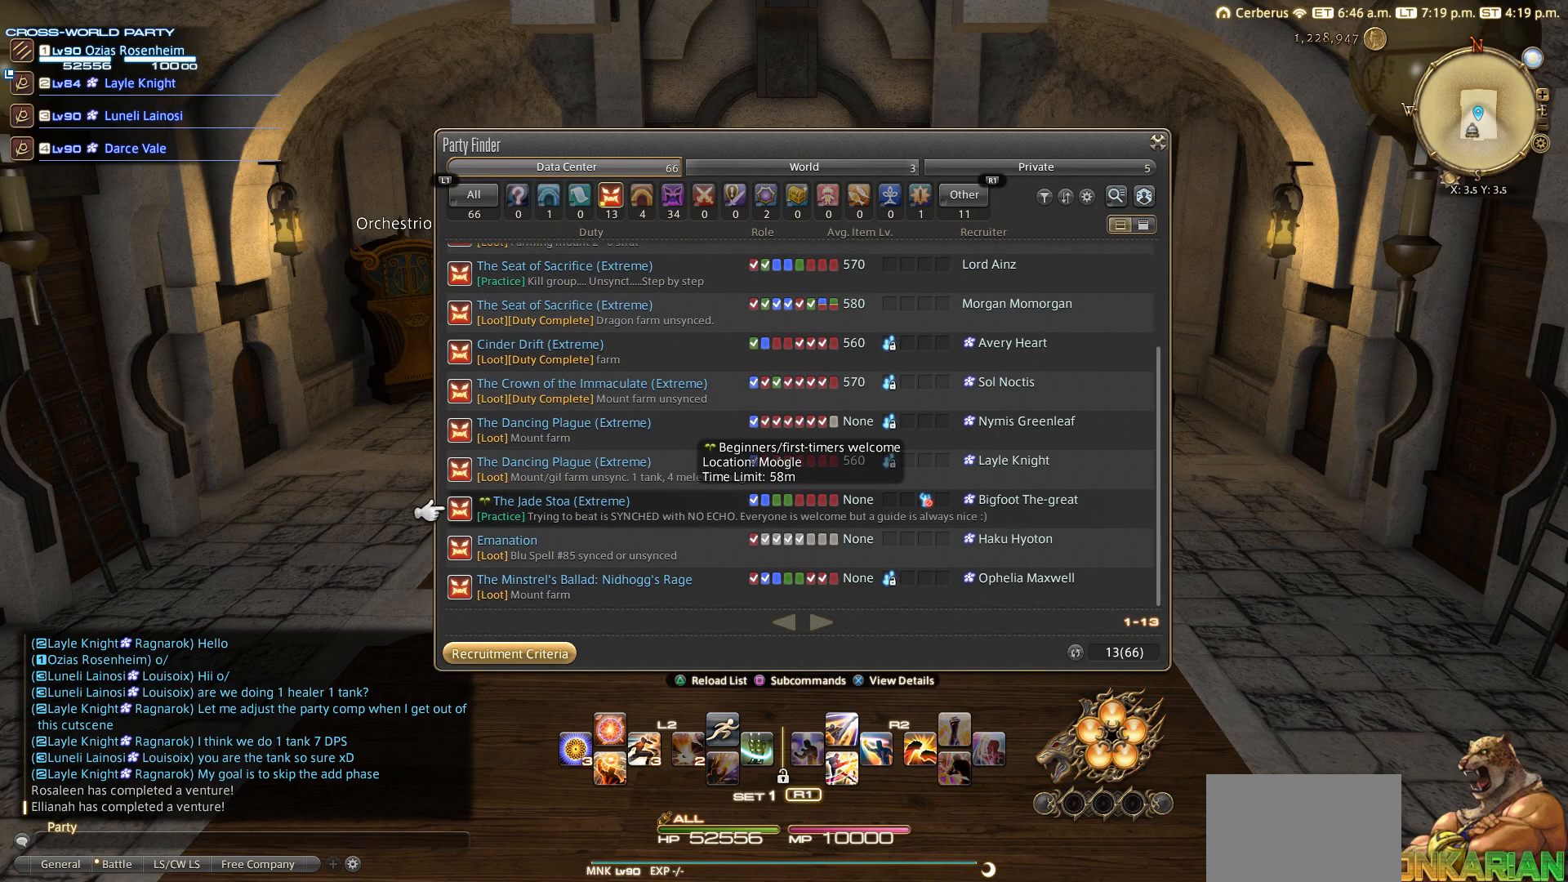
{"buttons": [], "left_stick": "center", "right_stick": "center", "events": [[17, "DPAD_UP", "up"]]}
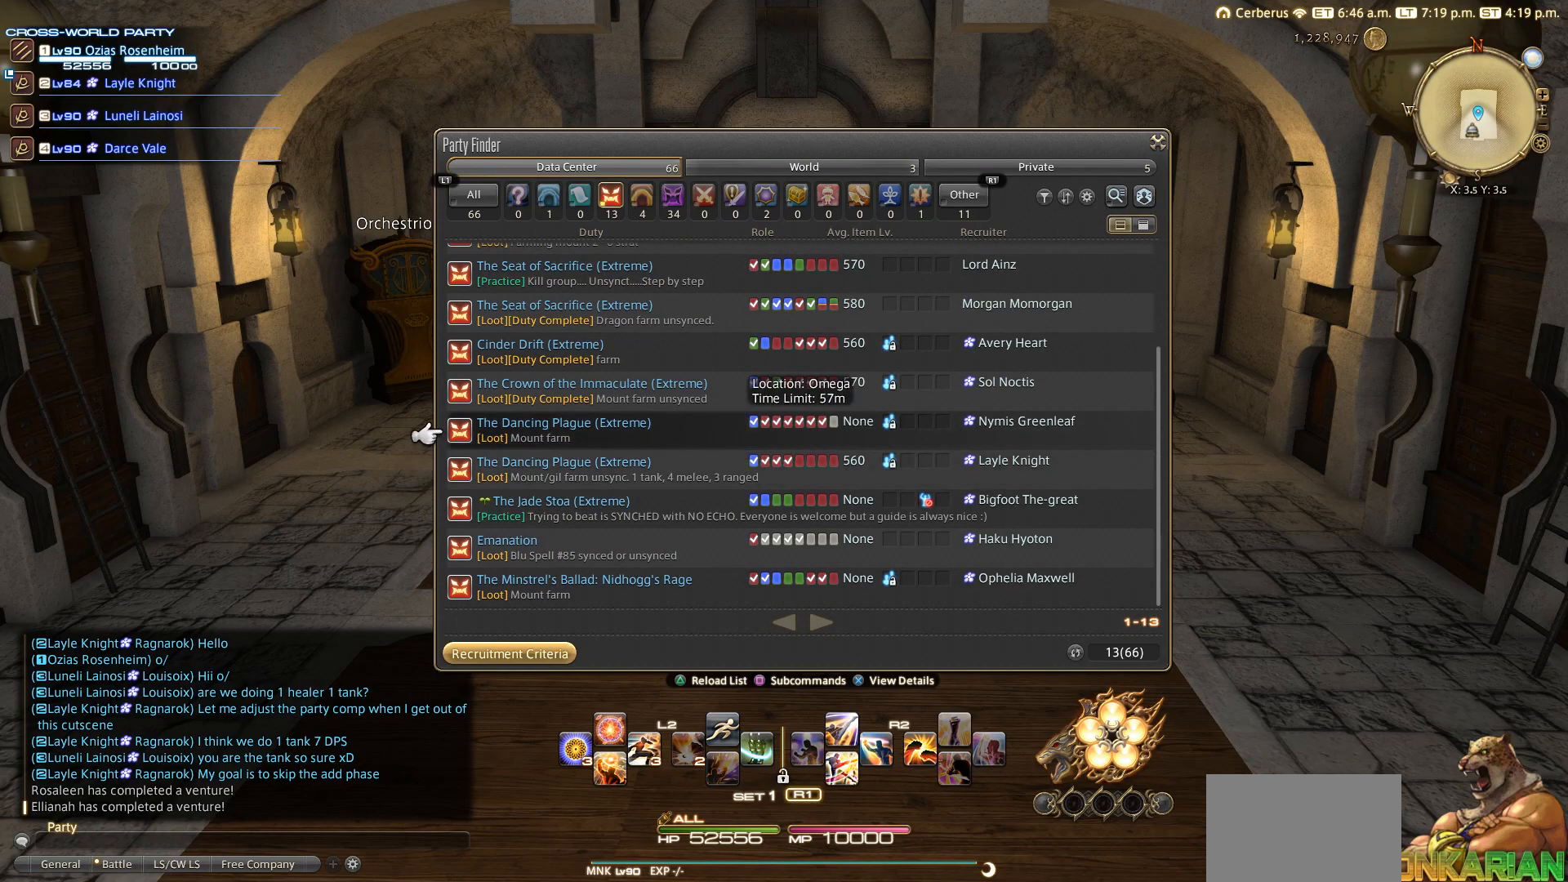
{"buttons": [], "left_stick": "center", "right_stick": "center", "events": [[17, "DPAD_UP", "down"], [117, "DPAD_UP", "up"]]}
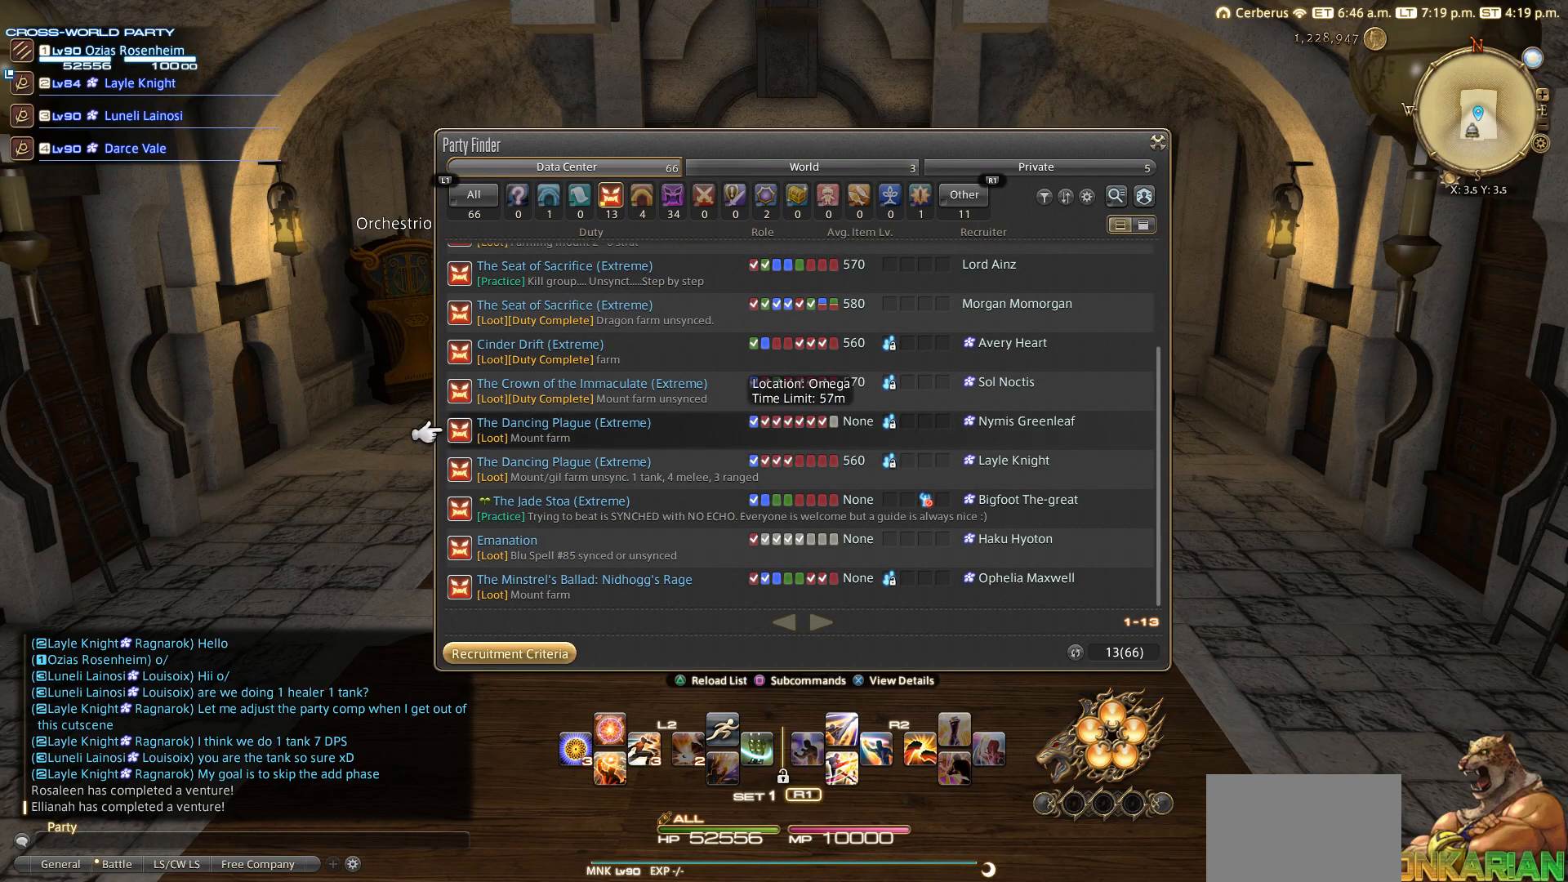
{"buttons": [], "left_stick": "center", "right_stick": "center", "events": []}
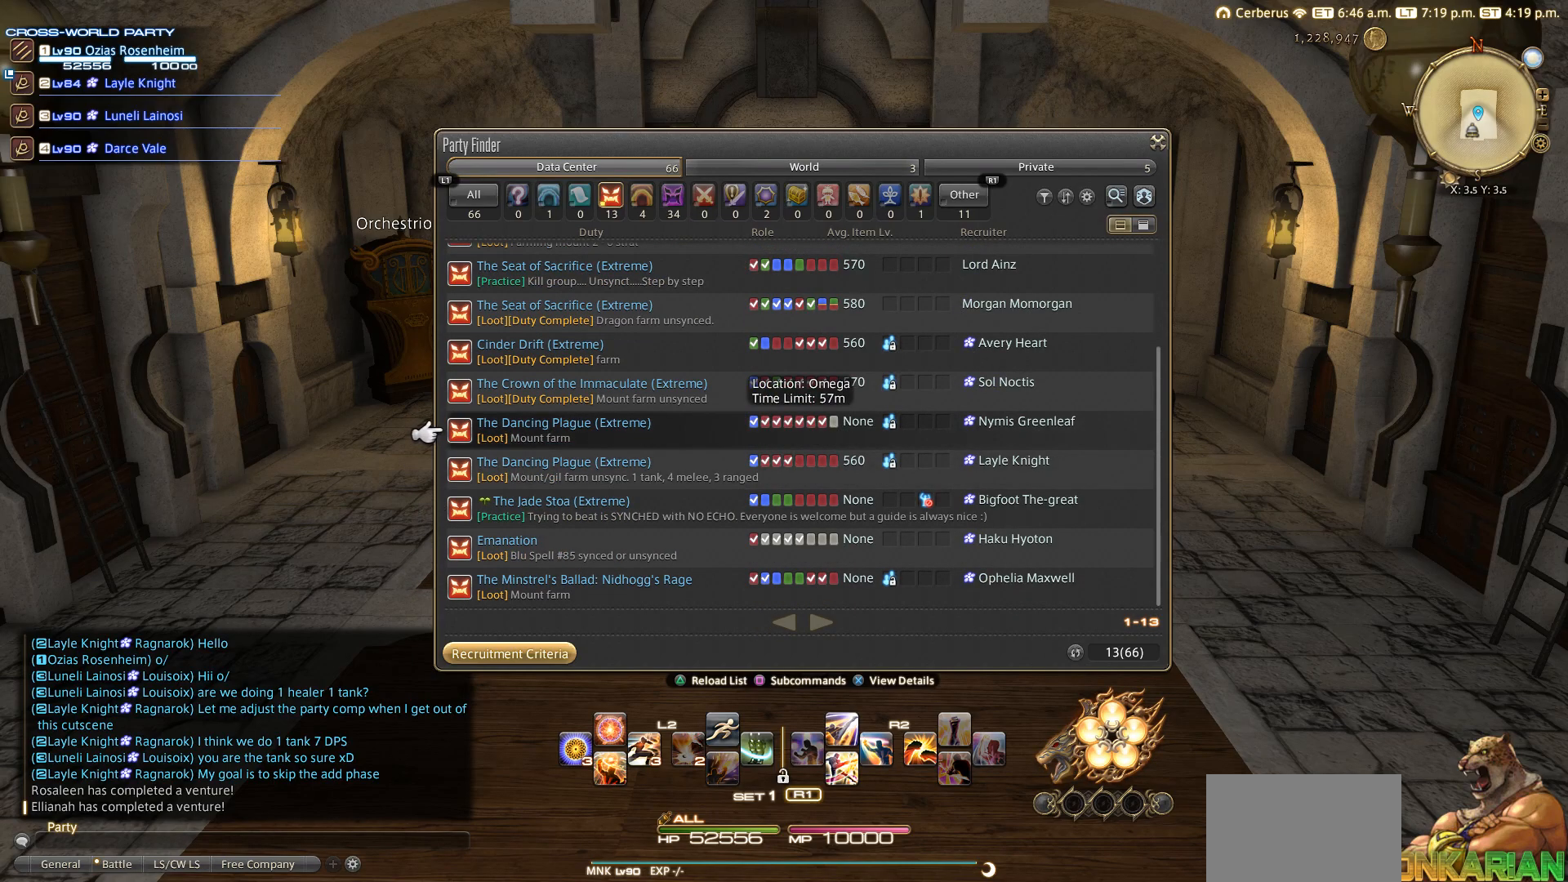
{"buttons": [], "left_stick": "center", "right_stick": "center", "events": []}
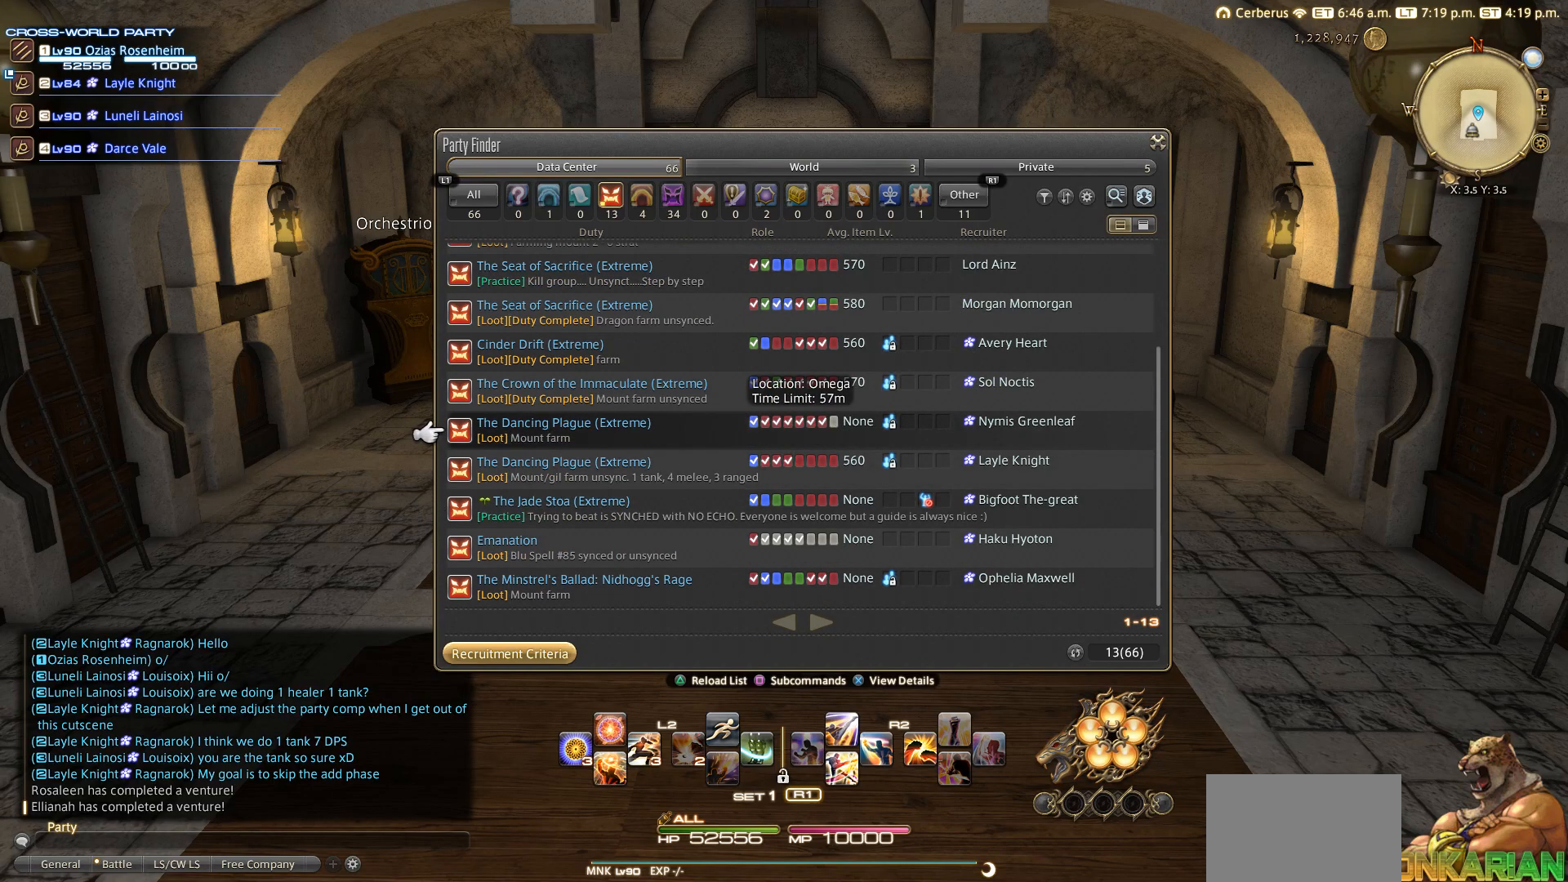
{"buttons": ["DPAD_DOWN"], "left_stick": "center", "right_stick": "center", "events": [[417, "DPAD_DOWN", "down"]]}
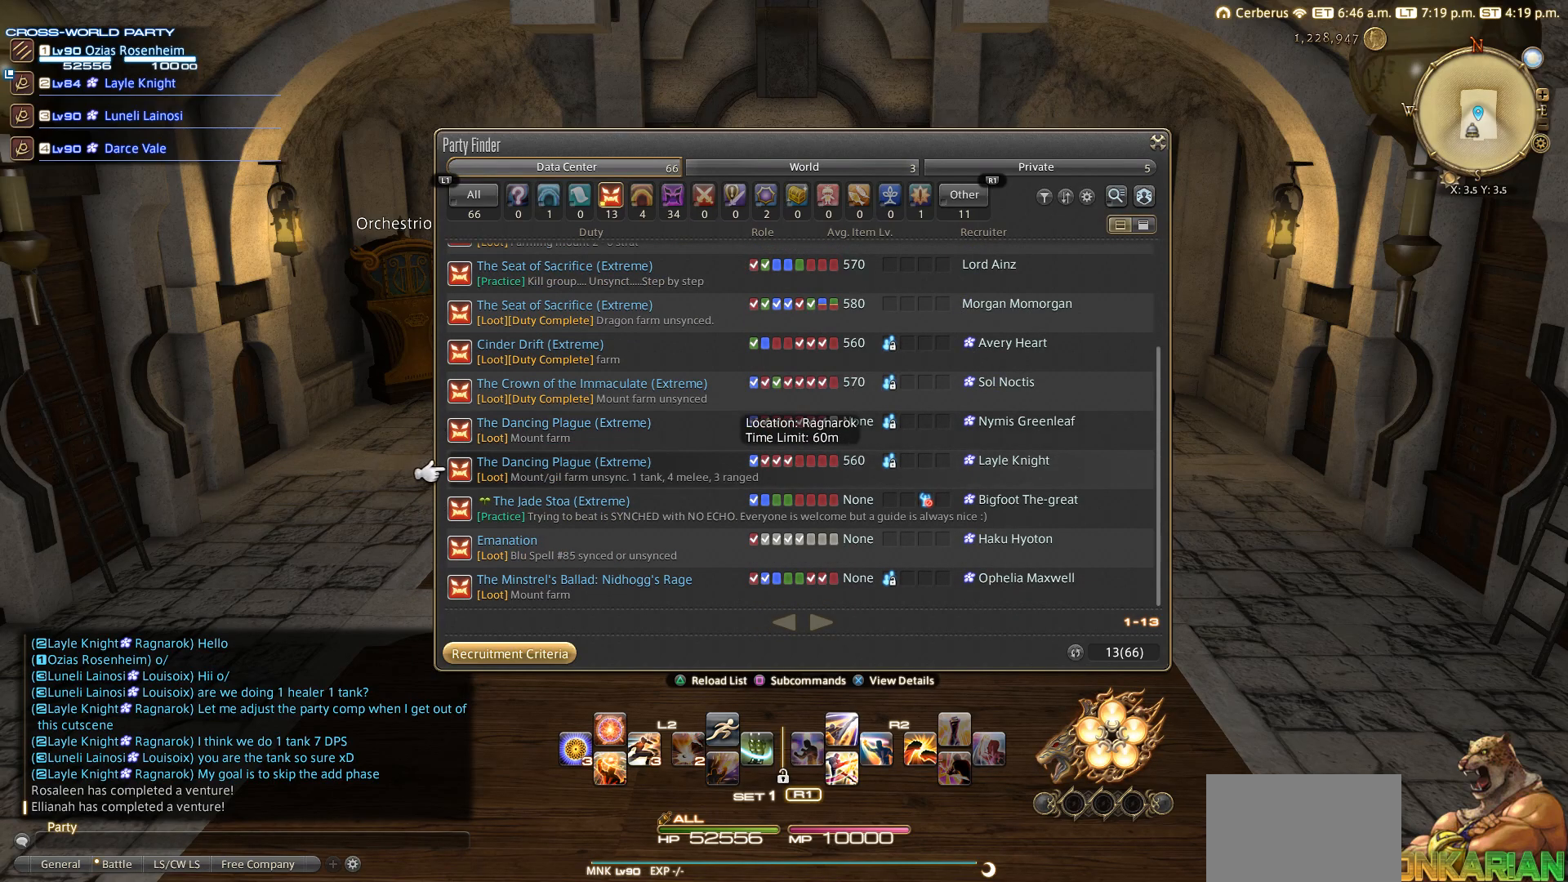
{"buttons": [], "left_stick": "center", "right_stick": "center", "events": [[17, "DPAD_DOWN", "up"]]}
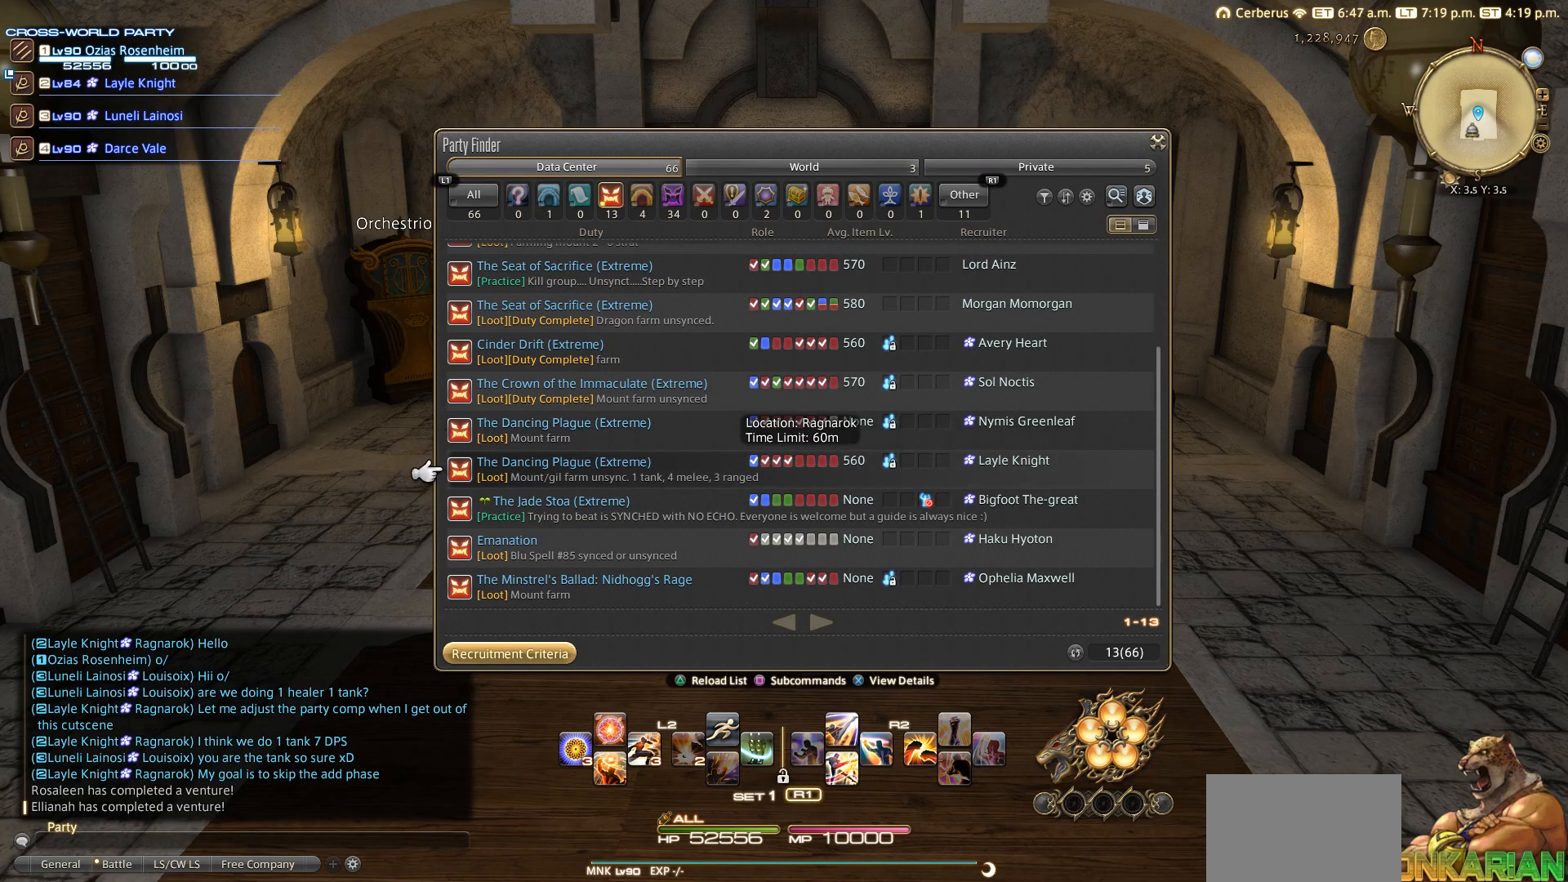
{"buttons": [], "left_stick": "center", "right_stick": "center", "events": []}
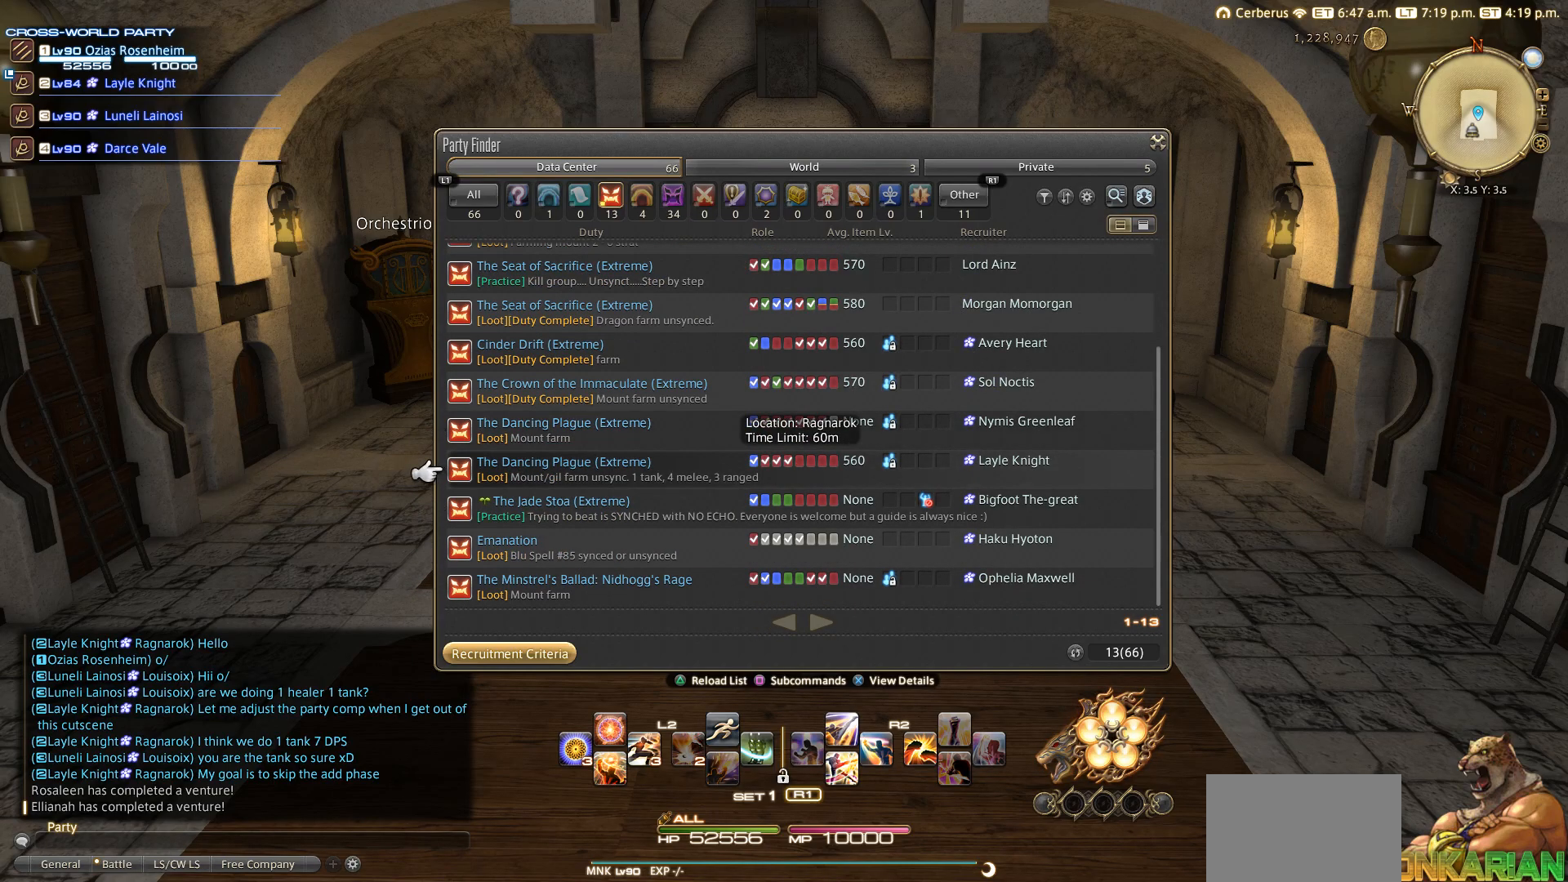
{"buttons": [], "left_stick": "center", "right_stick": "center", "events": []}
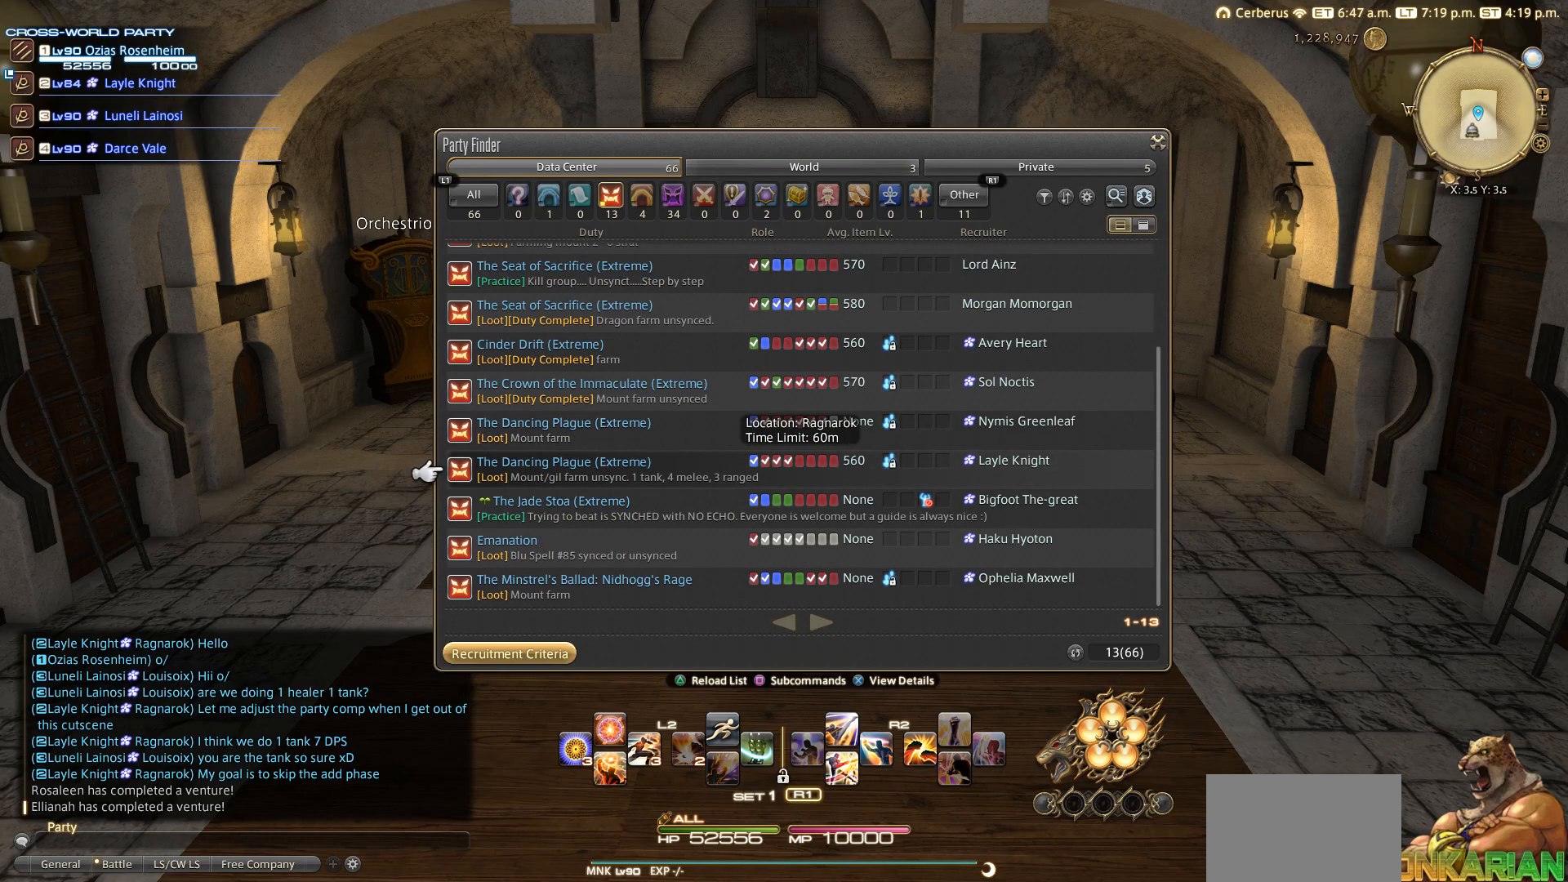
{"buttons": [], "left_stick": "center", "right_stick": "center", "events": []}
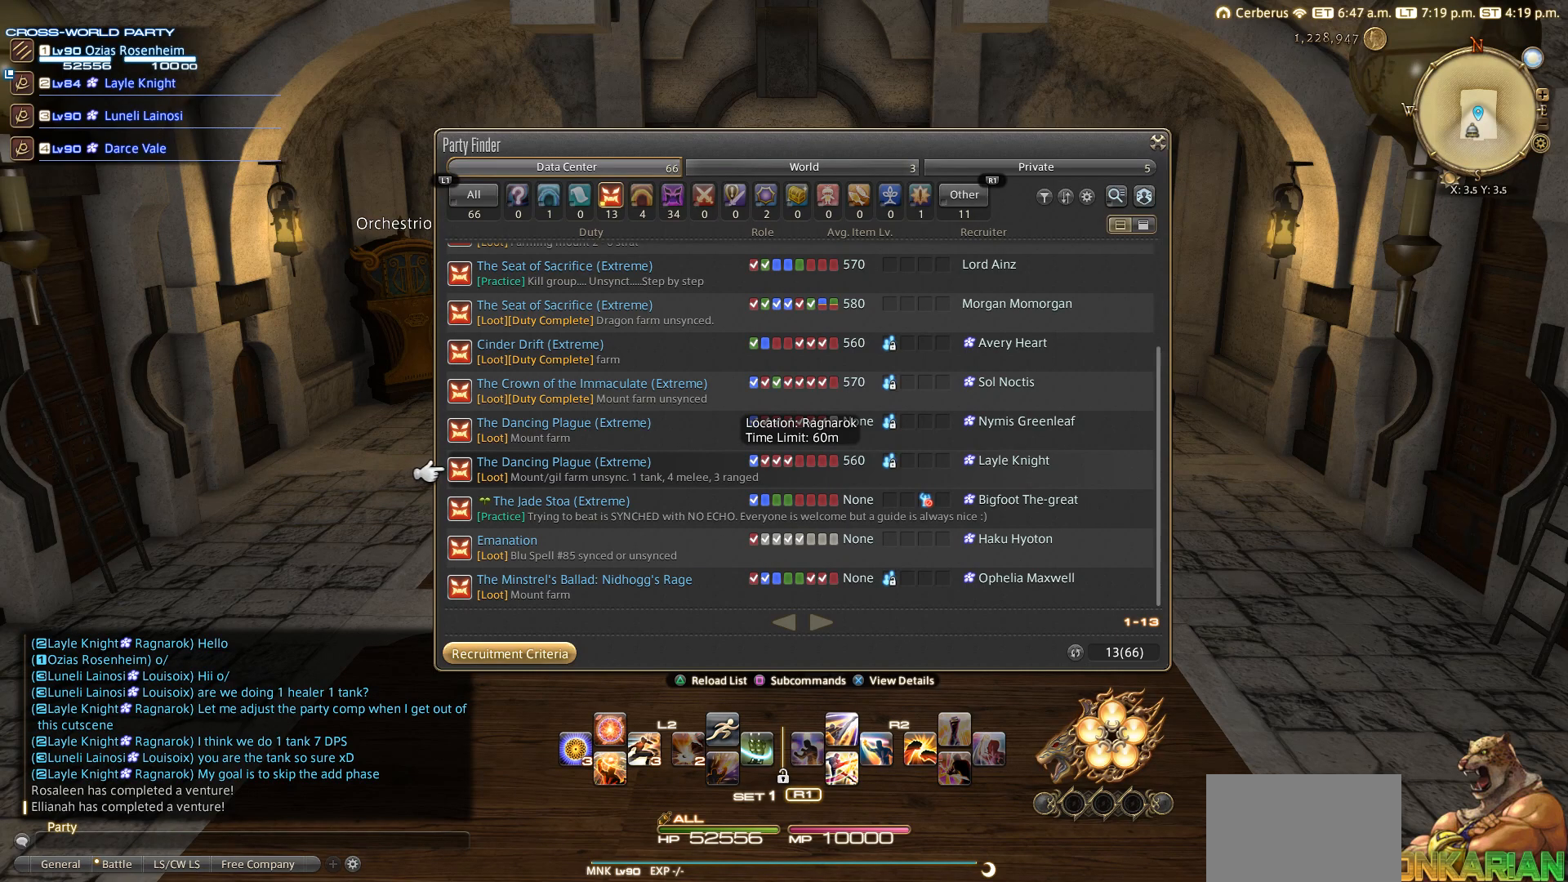
{"buttons": [], "left_stick": "center", "right_stick": "center", "events": []}
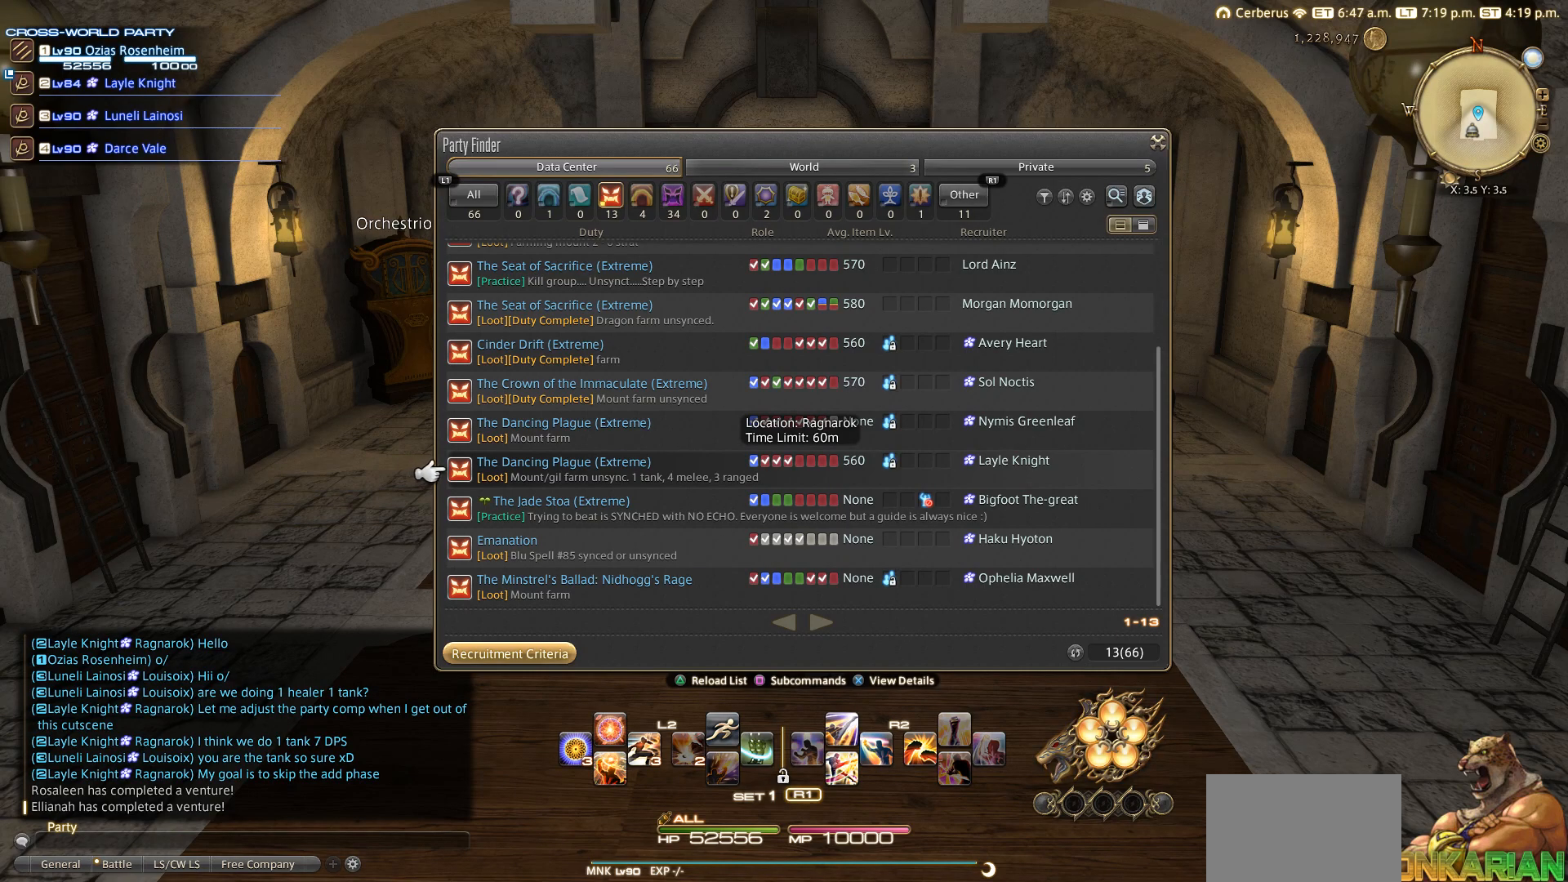
{"buttons": [], "left_stick": "center", "right_stick": "center", "events": []}
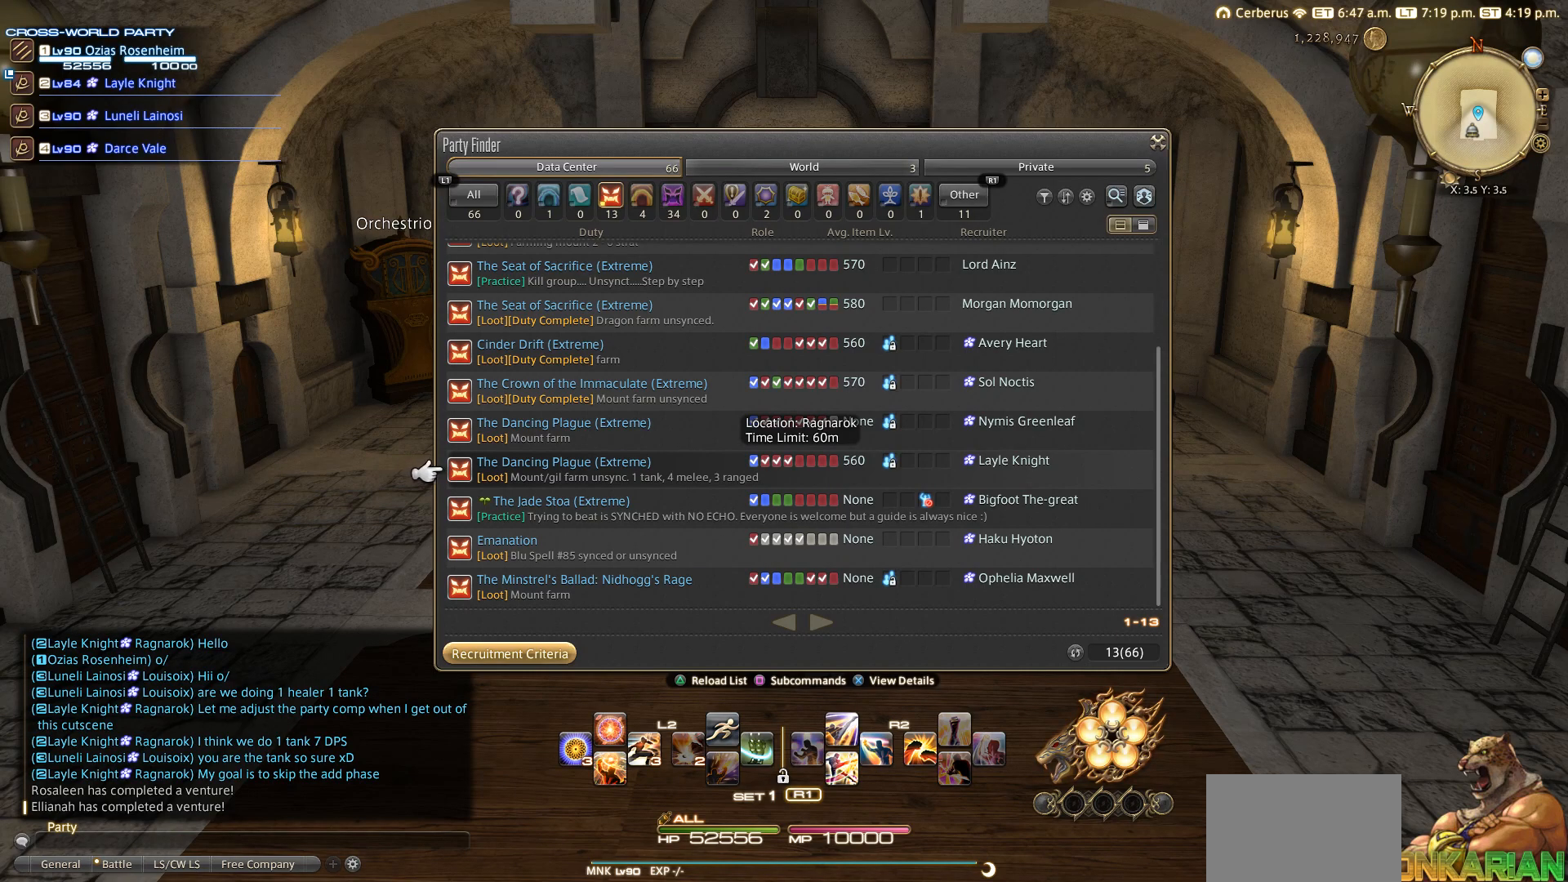
{"buttons": [], "left_stick": "center", "right_stick": "center", "events": [[133, "DPAD_UP", "down"], [217, "DPAD_UP", "up"]]}
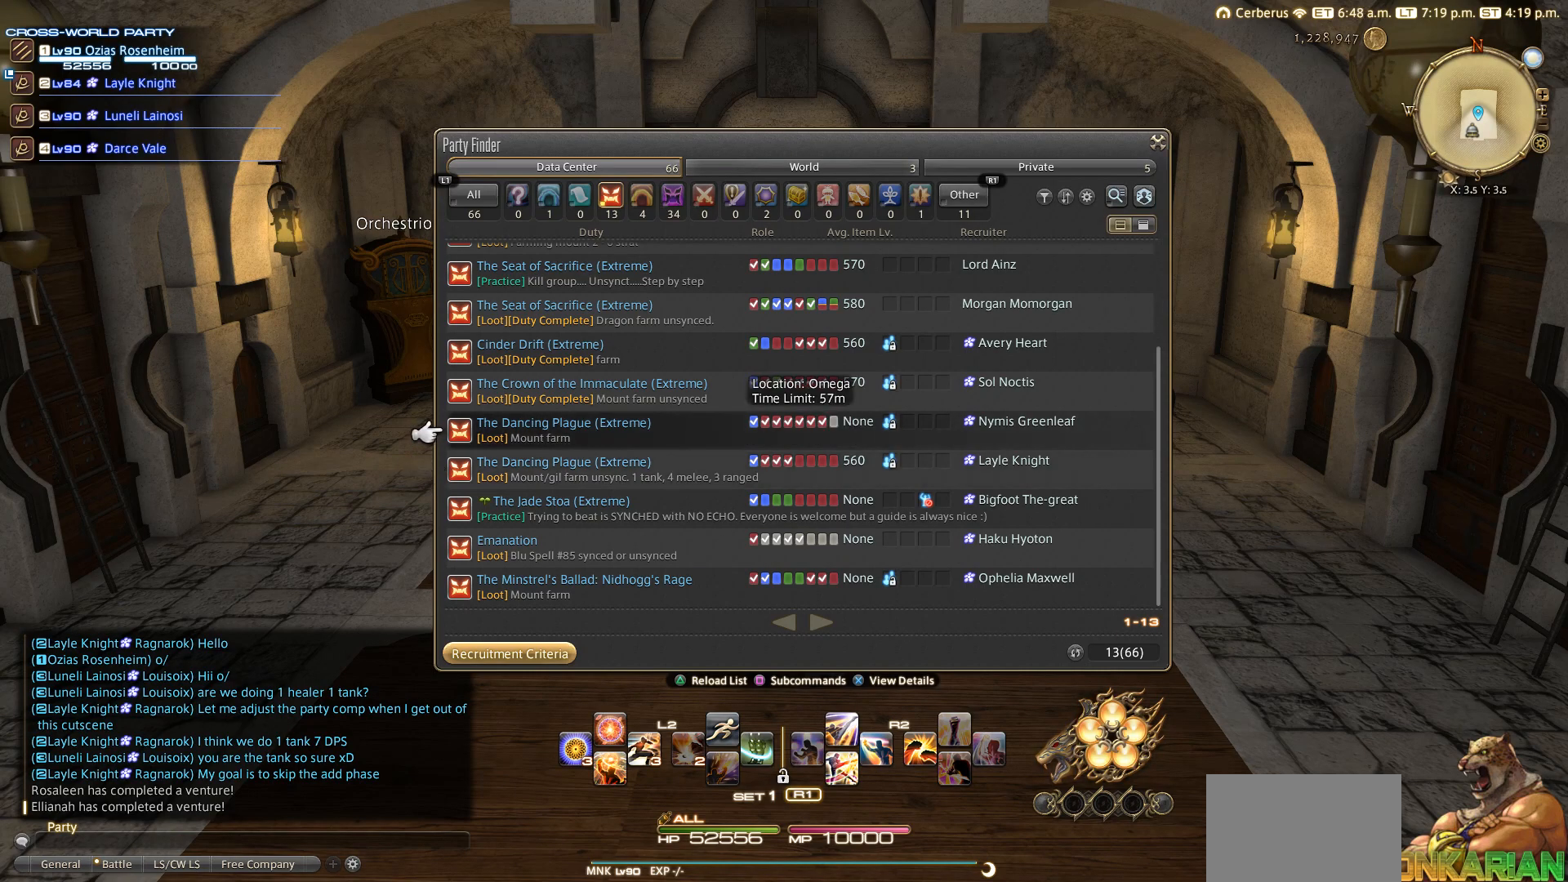
{"buttons": [], "left_stick": "center", "right_stick": "center", "events": []}
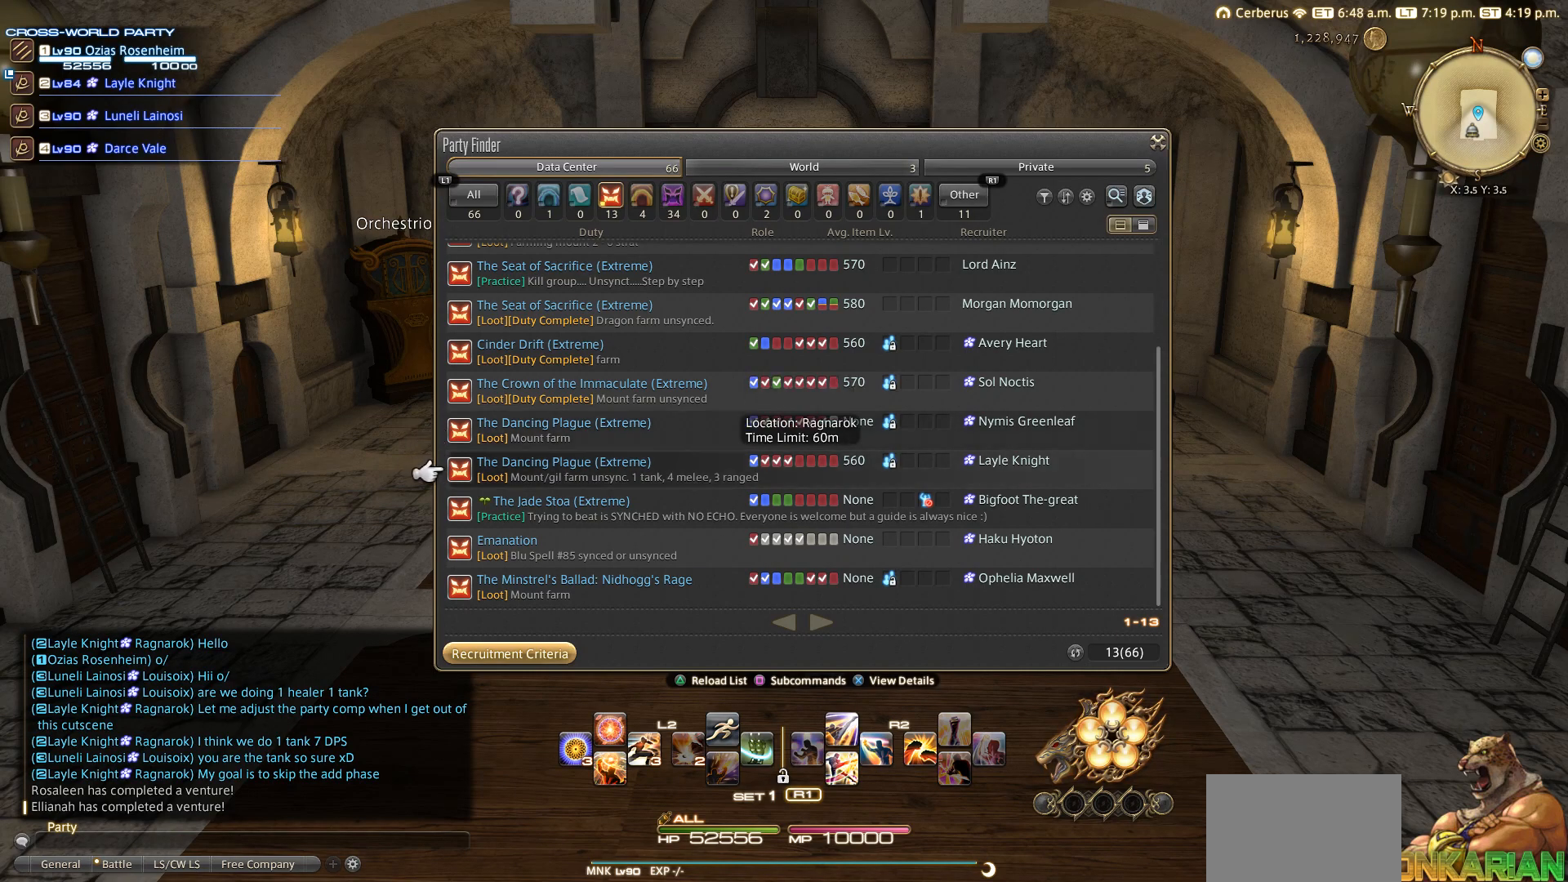
{"buttons": ["CIRCLE"], "left_stick": "center", "right_stick": "center", "events": [[417, "CIRCLE", "down"]]}
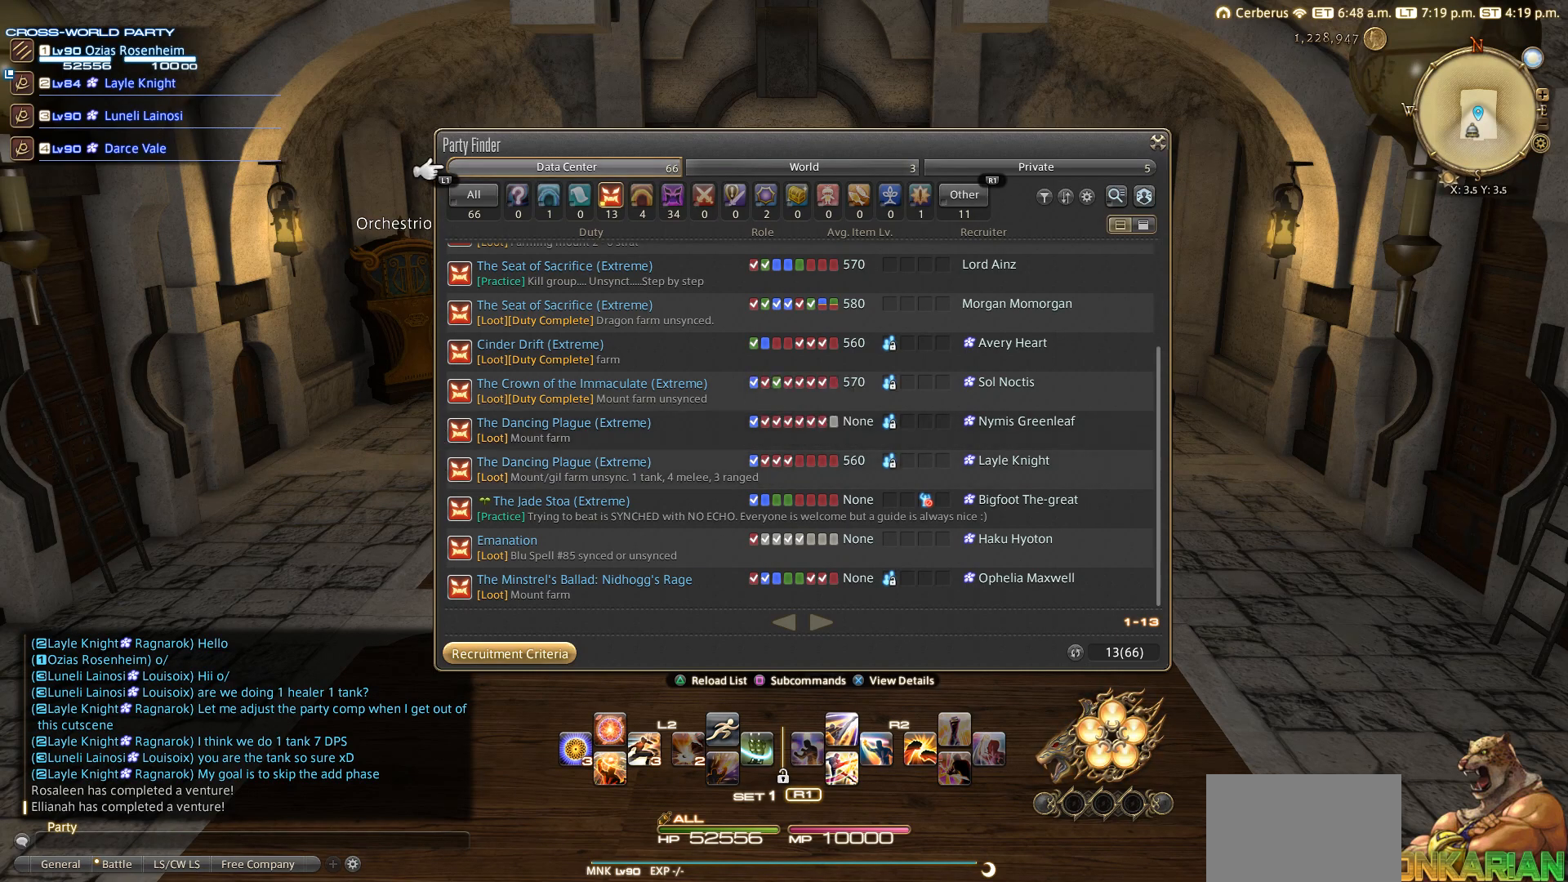
{"buttons": [], "left_stick": "center", "right_stick": "center", "events": [[333, "CIRCLE", "up"]]}